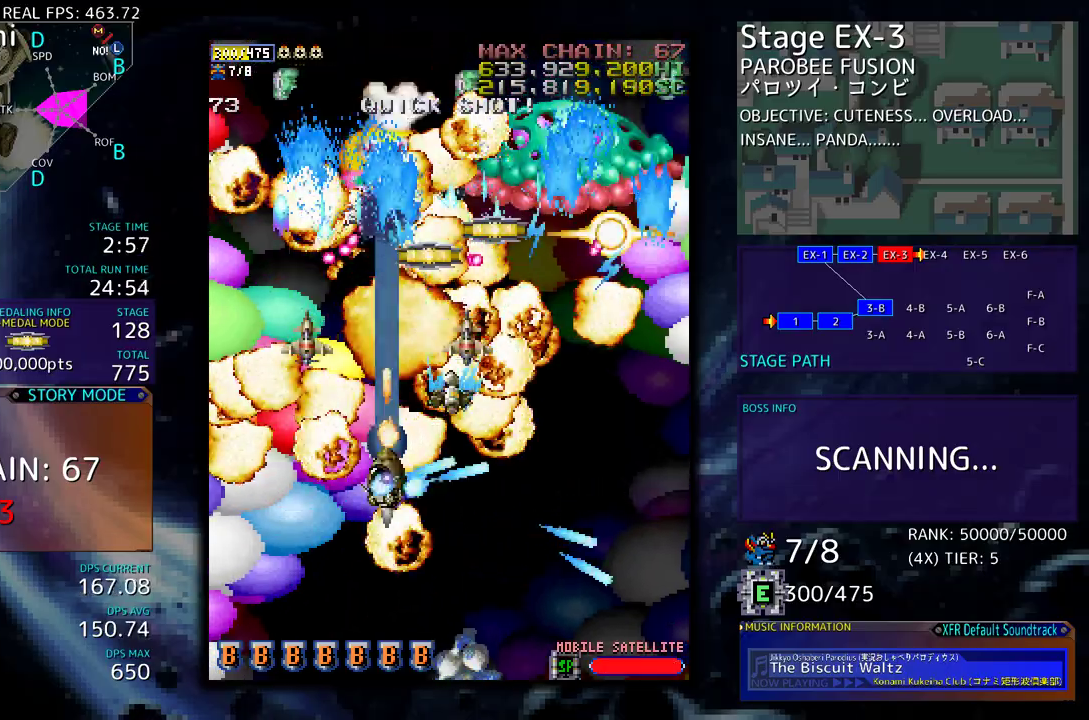
Gameplay with a controller; each line is a JSON object with the inputs held at the frame after it. "events" lists button and stick changes between this image and that frame as [ms after this image, input, new state], when the widget could be followed in between. Not read: L3 R3 other_buttons.
{"buttons": [], "events": [[83, "DPAD_LEFT", "down"], [100, "DPAD_DOWN", "up"], [133, "DPAD_DOWN", "down"], [133, "DPAD_LEFT", "up"], [167, "DPAD_RIGHT", "down"], [300, "DPAD_DOWN", "up"], [333, "DPAD_RIGHT", "up"], [383, "DPAD_RIGHT", "down"], [500, "DPAD_RIGHT", "up"]]}
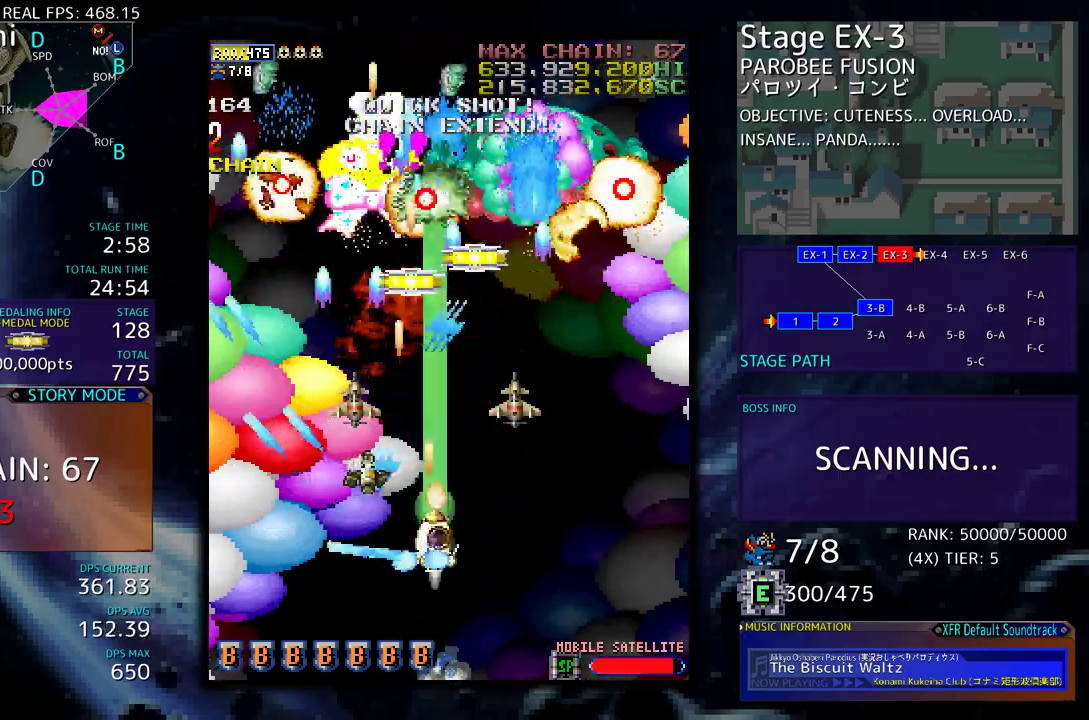
{"buttons": ["DPAD_UP"], "events": [[50, "DPAD_DOWN", "down"], [50, "DPAD_RIGHT", "down"], [183, "DPAD_RIGHT", "up"], [200, "DPAD_DOWN", "up"], [233, "DPAD_RIGHT", "down"], [367, "DPAD_UP", "down"], [400, "DPAD_RIGHT", "up"]]}
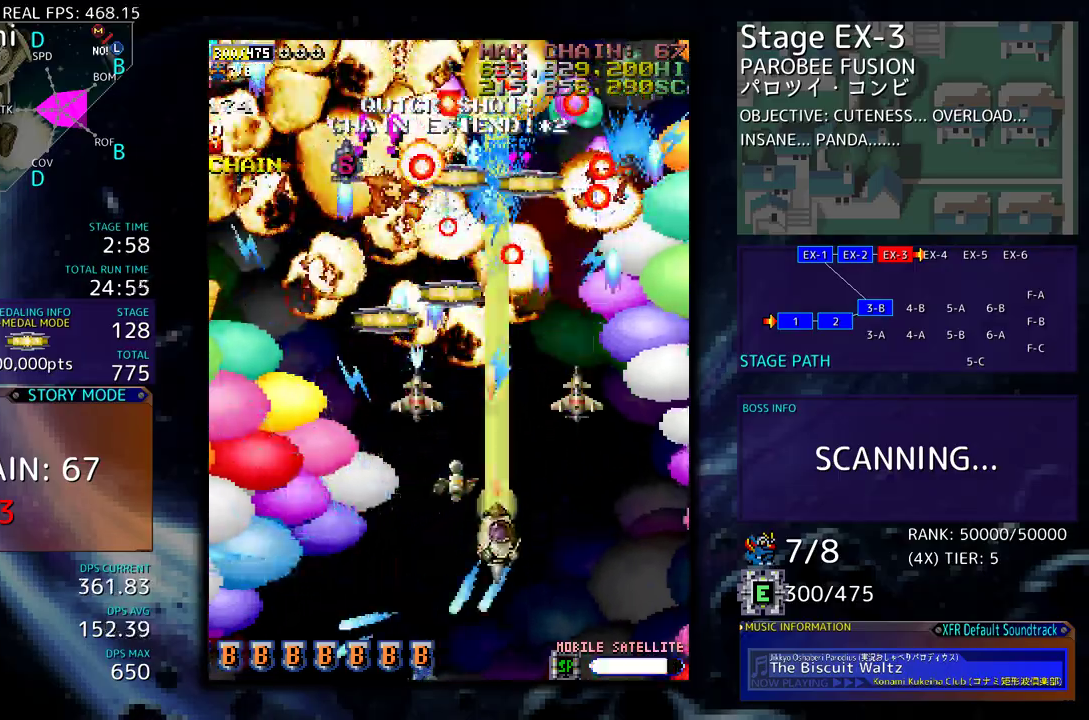
{"buttons": ["DPAD_DOWN", "DPAD_LEFT"], "events": [[50, "DPAD_RIGHT", "down"], [183, "DPAD_UP", "up"], [250, "DPAD_DOWN", "down"], [450, "DPAD_RIGHT", "up"], [483, "DPAD_LEFT", "down"]]}
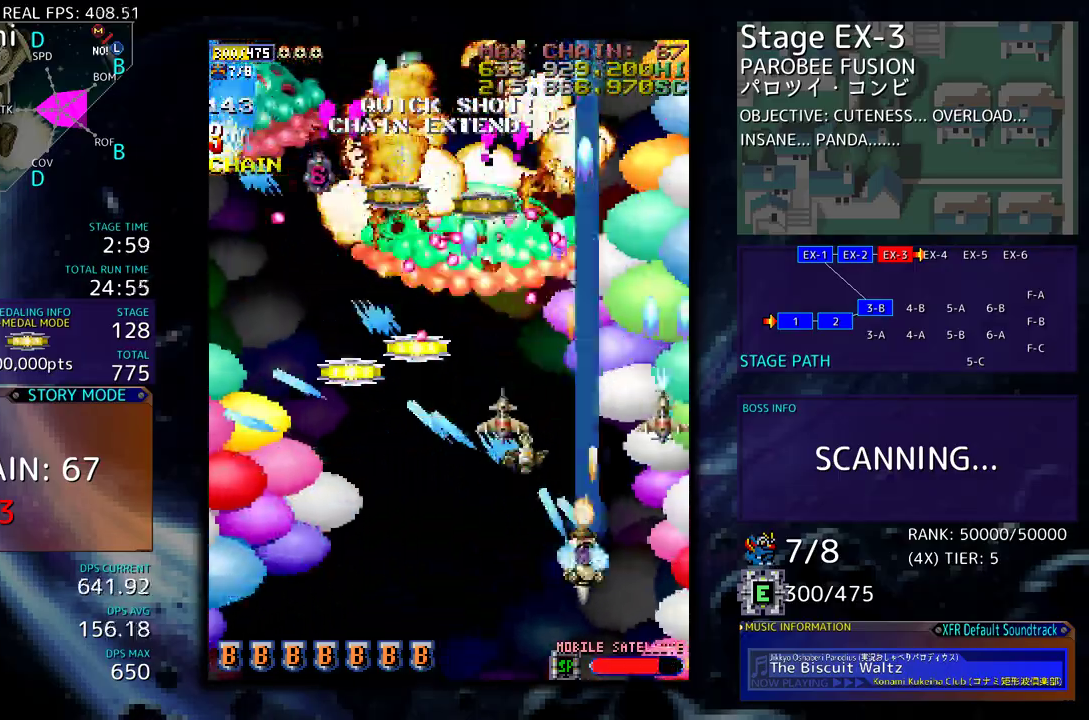
{"buttons": ["DPAD_UP", "DPAD_LEFT"], "events": [[217, "DPAD_DOWN", "up"], [450, "DPAD_UP", "down"]]}
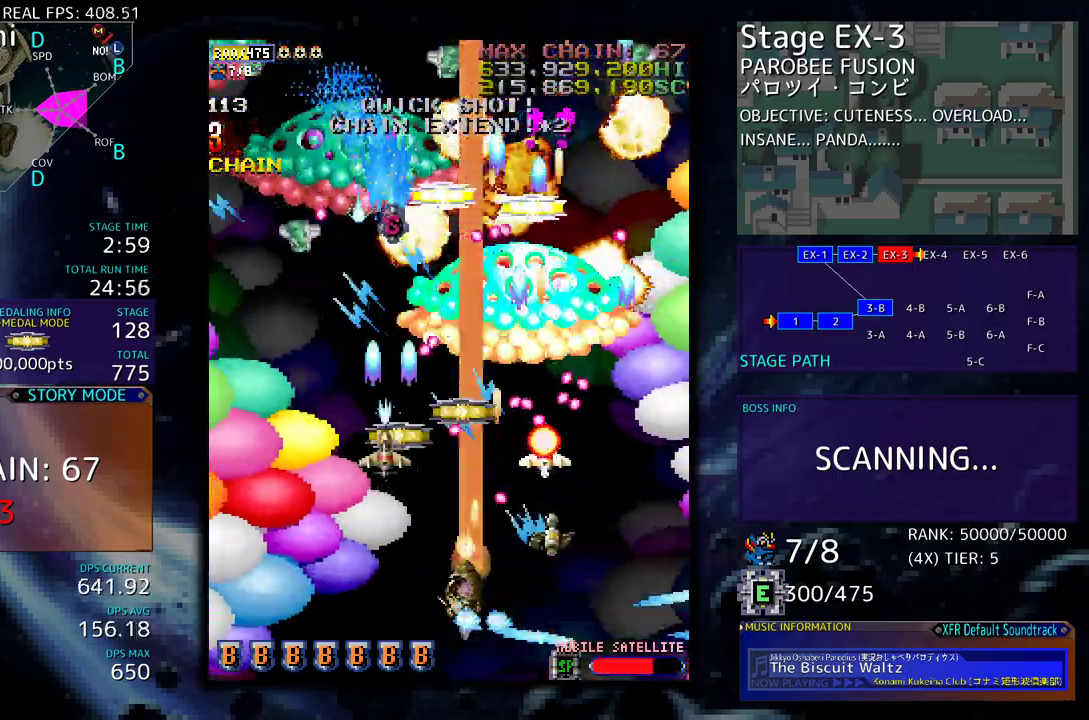
{"buttons": ["DPAD_RIGHT"], "events": [[233, "DPAD_UP", "up"], [367, "DPAD_UP", "down"], [383, "DPAD_LEFT", "up"], [417, "DPAD_RIGHT", "down"], [500, "DPAD_UP", "up"]]}
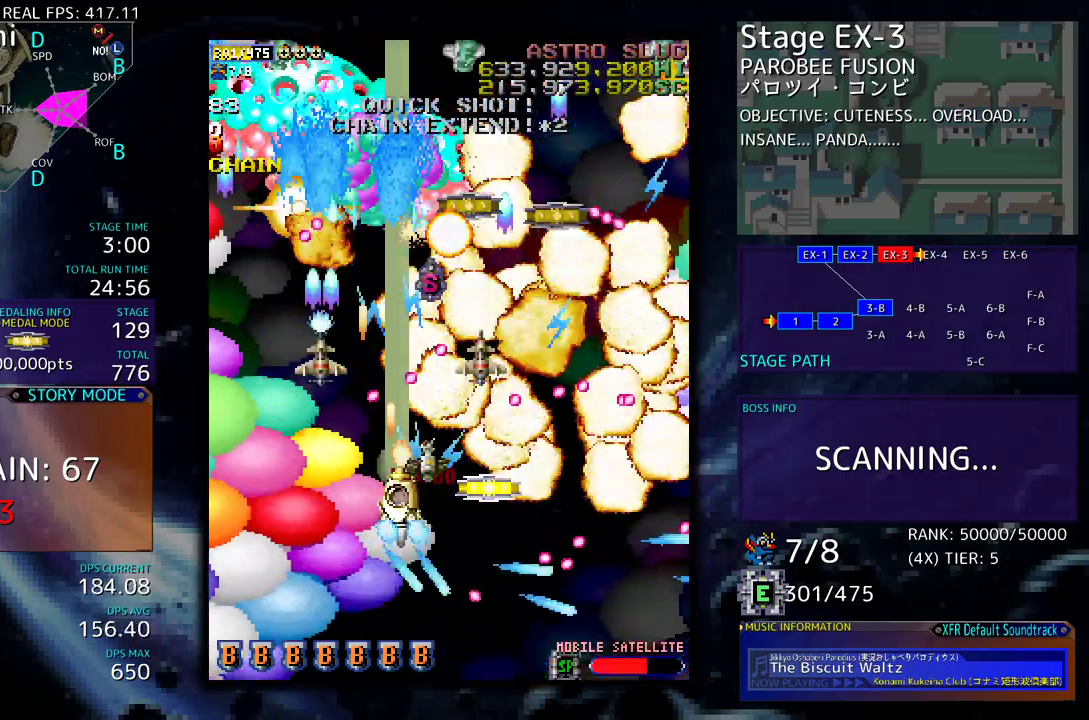
{"buttons": [], "events": [[50, "DPAD_DOWN", "down"], [200, "DPAD_RIGHT", "up"], [233, "DPAD_LEFT", "down"], [317, "DPAD_LEFT", "up"], [383, "DPAD_LEFT", "down"], [450, "DPAD_DOWN", "up"], [500, "DPAD_LEFT", "up"]]}
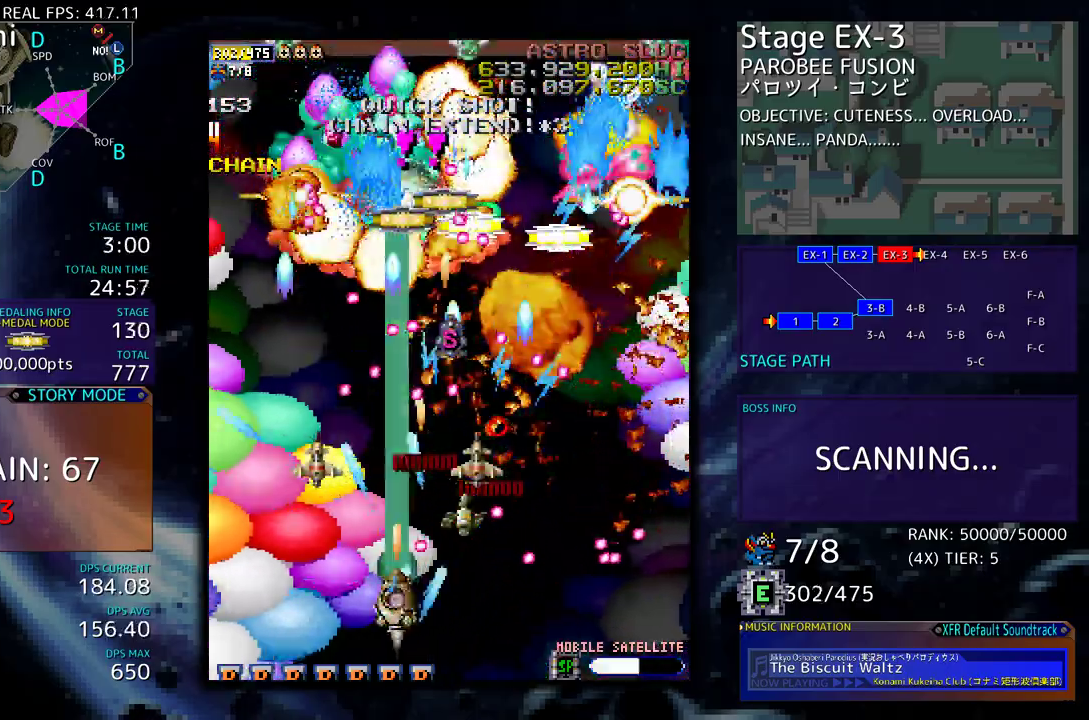
{"buttons": ["DPAD_UP", "DPAD_LEFT"], "events": [[67, "DPAD_DOWN", "down"], [67, "DPAD_LEFT", "down"], [83, "DPAD_DOWN", "up"], [133, "DPAD_LEFT", "up"], [200, "DPAD_DOWN", "down"], [200, "DPAD_LEFT", "down"], [233, "DPAD_DOWN", "up"], [283, "DPAD_UP", "down"]]}
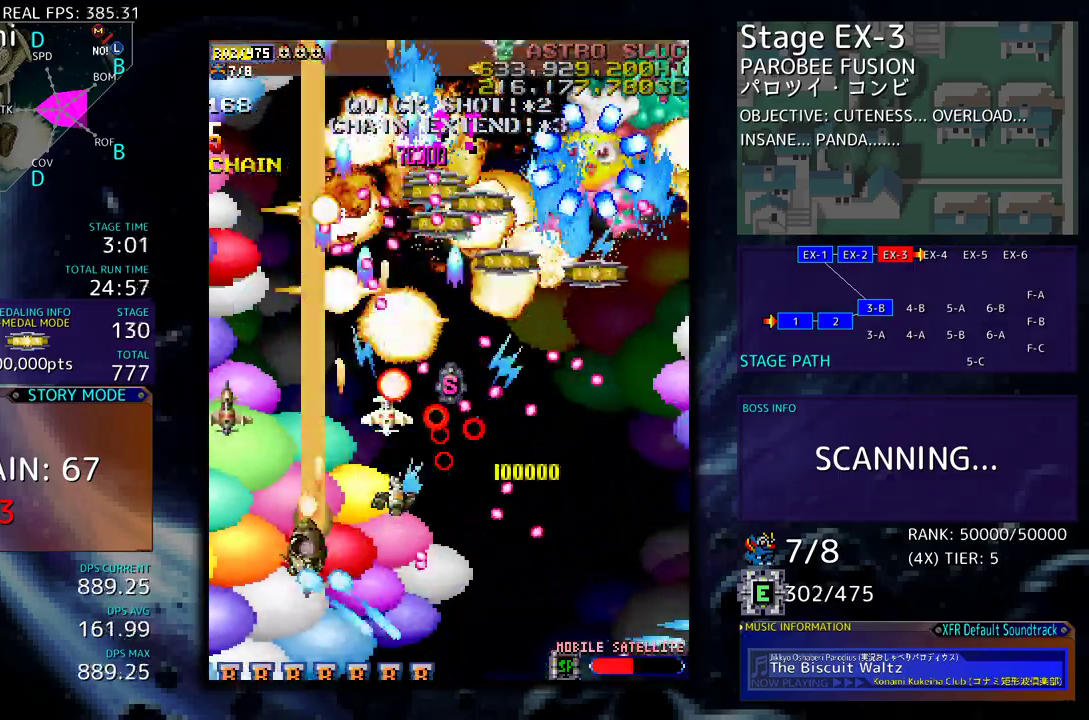
{"buttons": ["DPAD_UP"], "events": [[500, "DPAD_LEFT", "up"]]}
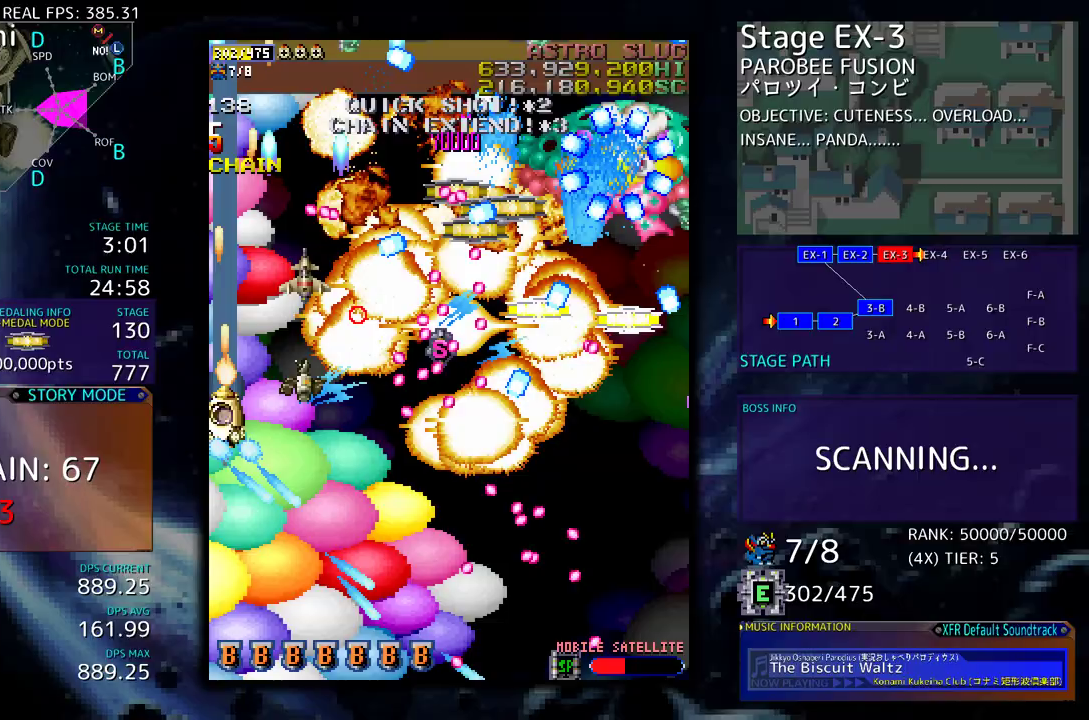
{"buttons": [], "events": [[17, "DPAD_DOWN", "down"], [17, "DPAD_UP", "up"], [133, "DPAD_RIGHT", "down"], [317, "DPAD_DOWN", "up"], [317, "DPAD_RIGHT", "up"], [417, "DPAD_DOWN", "down"], [417, "DPAD_RIGHT", "down"], [483, "DPAD_RIGHT", "up"], [500, "DPAD_DOWN", "up"]]}
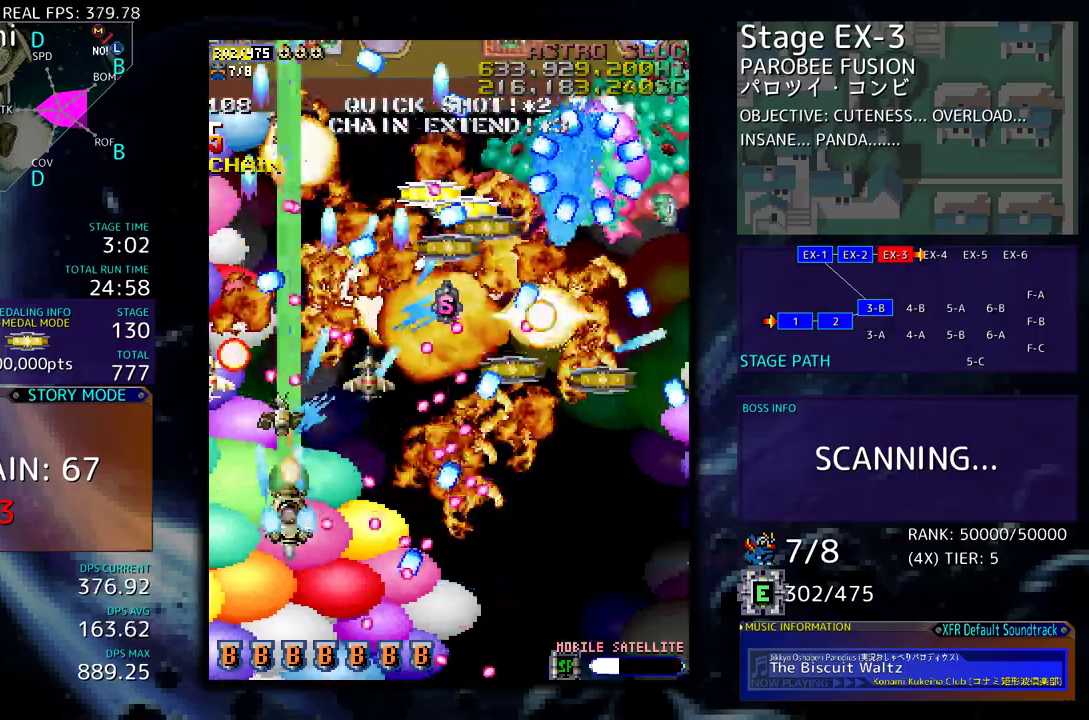
{"buttons": [], "events": [[200, "DPAD_RIGHT", "down"], [217, "DPAD_DOWN", "down"], [283, "DPAD_DOWN", "up"], [283, "DPAD_RIGHT", "up"], [383, "DPAD_RIGHT", "down"], [400, "DPAD_DOWN", "down"], [450, "DPAD_DOWN", "up"], [467, "DPAD_RIGHT", "up"]]}
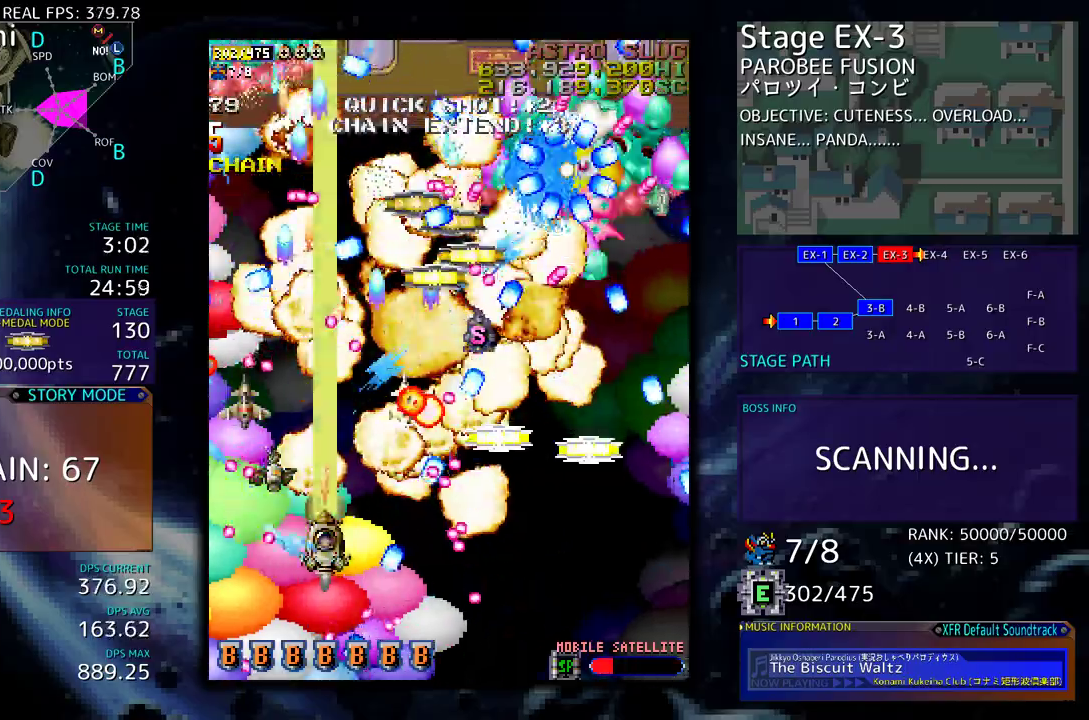
{"buttons": ["DPAD_DOWN", "DPAD_RIGHT"]}
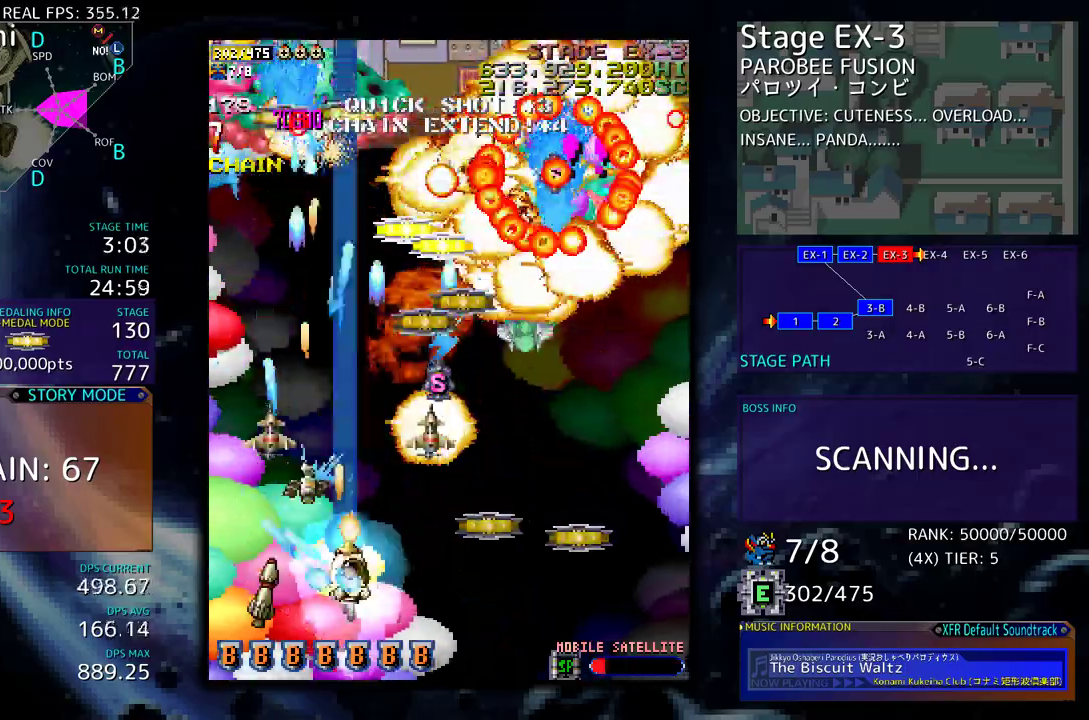
{"buttons": ["DPAD_DOWN", "DPAD_RIGHT"], "events": [[217, "DPAD_DOWN", "up"], [283, "DPAD_UP", "down"], [350, "DPAD_UP", "up"], [417, "DPAD_DOWN", "down"]]}
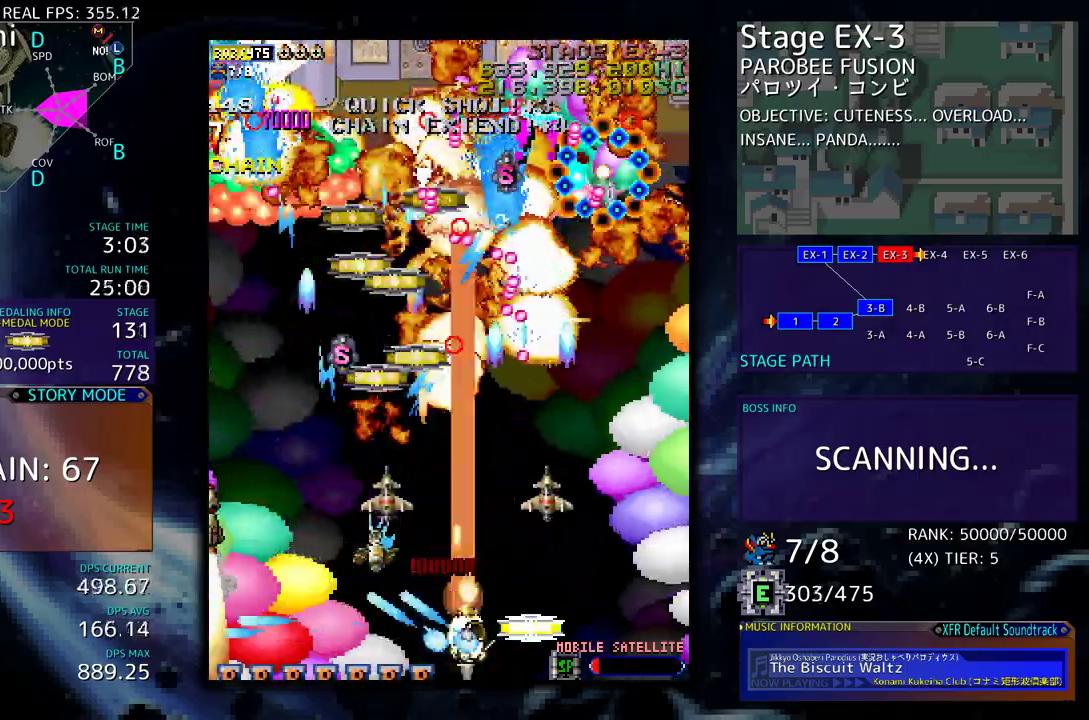
{"buttons": ["DPAD_LEFT"], "events": [[167, "DPAD_DOWN", "up"], [417, "DPAD_RIGHT", "up"], [433, "DPAD_LEFT", "down"], [433, "DPAD_UP", "down"], [450, "DPAD_UP", "up"]]}
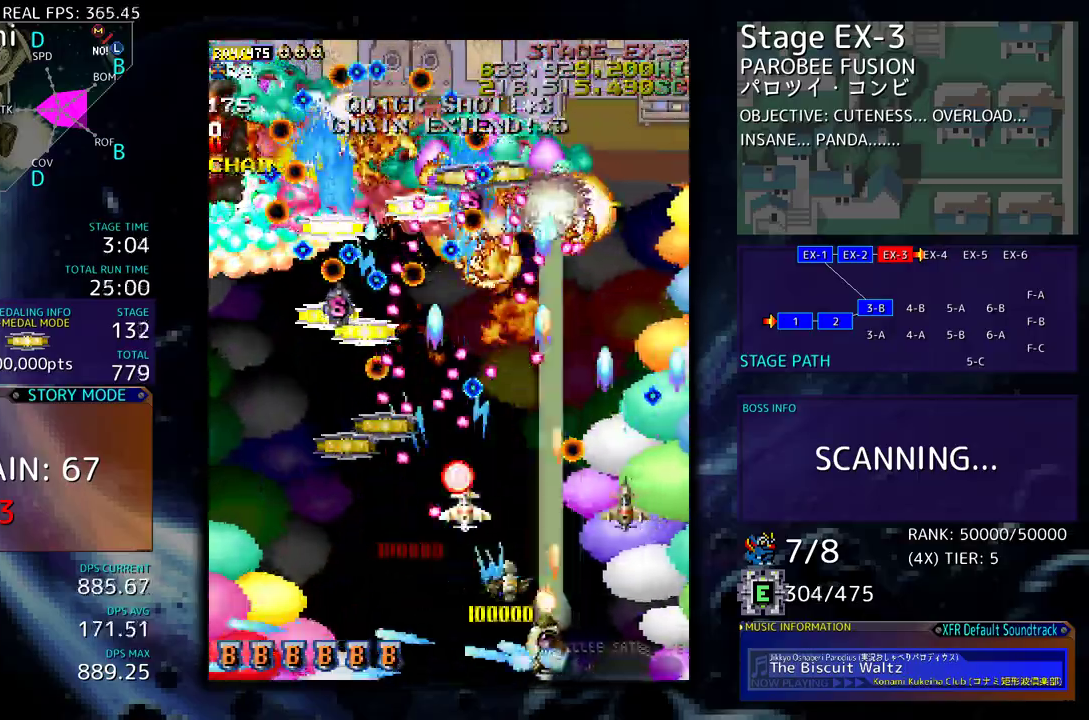
{"buttons": ["DPAD_LEFT"], "events": [[17, "DPAD_DOWN", "down"], [200, "DPAD_LEFT", "up"], [200, "DPAD_RIGHT", "down"], [233, "DPAD_RIGHT", "up"], [283, "DPAD_LEFT", "down"], [300, "DPAD_DOWN", "up"]]}
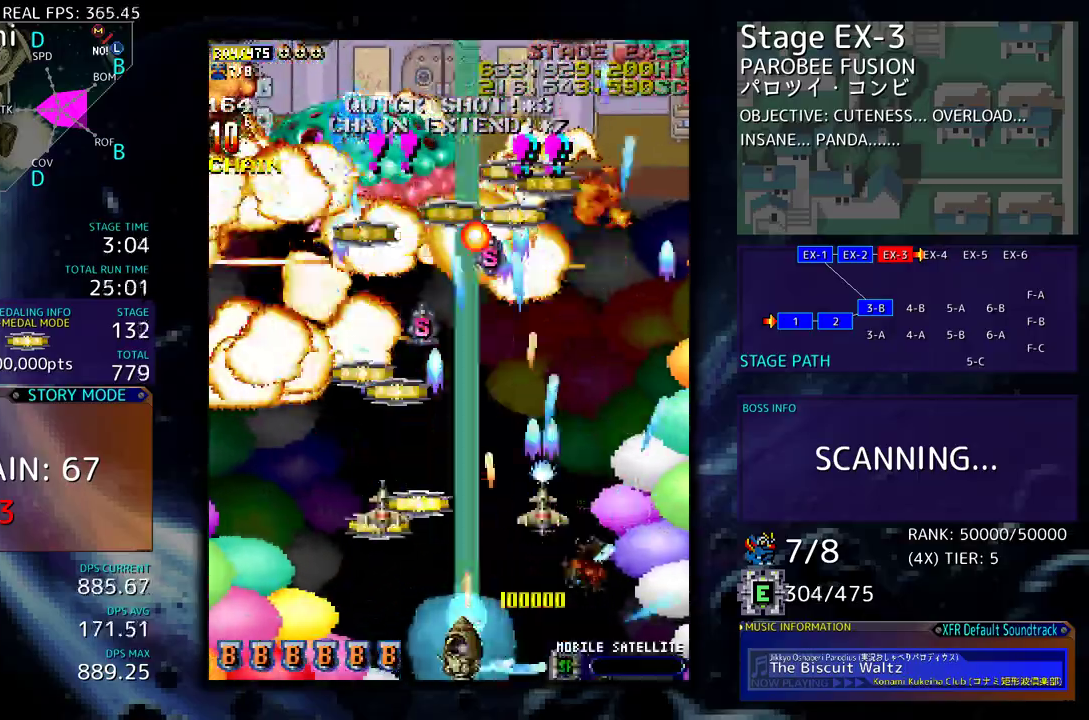
{"buttons": ["DPAD_UP"], "events": [[217, "DPAD_UP", "down"], [367, "DPAD_LEFT", "up"]]}
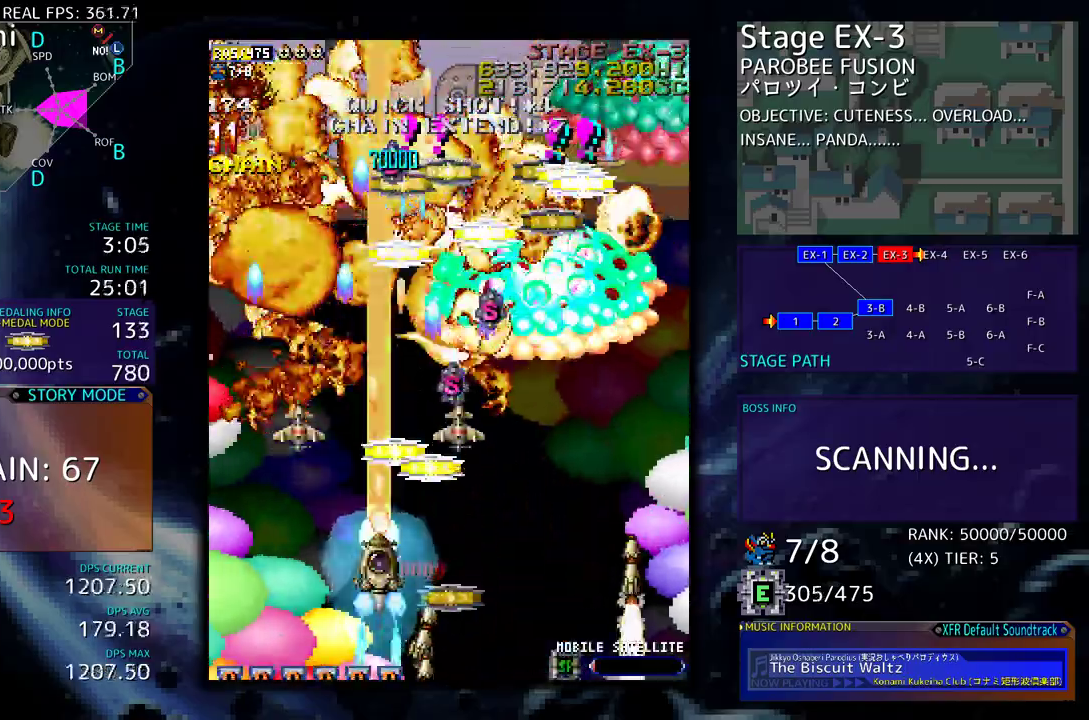
{"buttons": ["DPAD_DOWN", "DPAD_RIGHT"], "events": [[183, "DPAD_RIGHT", "down"], [233, "DPAD_UP", "up"], [267, "DPAD_DOWN", "down"]]}
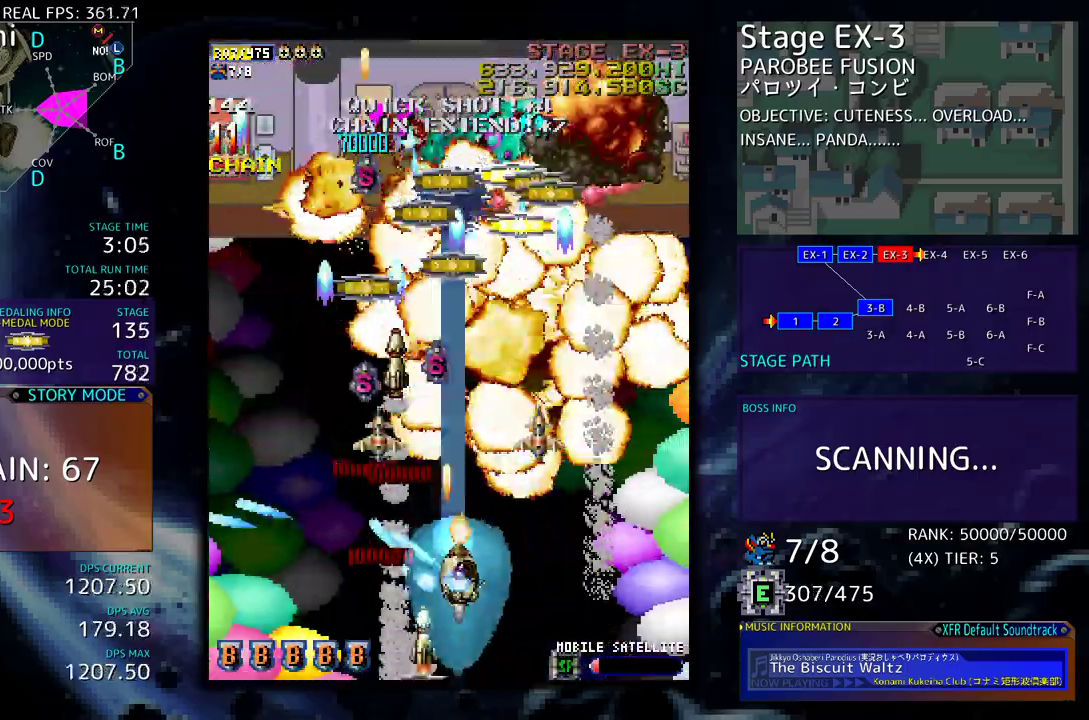
{"buttons": ["DPAD_UP", "DPAD_RIGHT"], "events": [[33, "DPAD_RIGHT", "up"], [67, "DPAD_LEFT", "down"], [133, "DPAD_LEFT", "up"], [183, "DPAD_RIGHT", "down"], [283, "DPAD_DOWN", "up"], [300, "DPAD_RIGHT", "up"], [300, "DPAD_UP", "down"], [400, "DPAD_RIGHT", "down"]]}
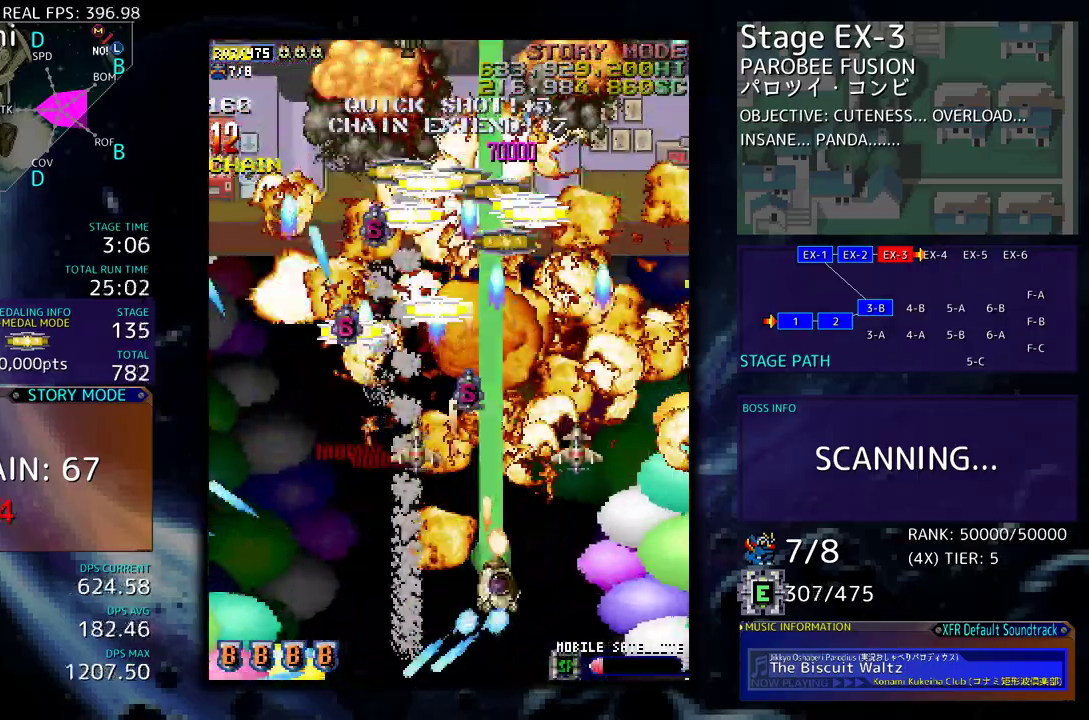
{"buttons": ["DPAD_UP", "DPAD_LEFT"], "events": [[67, "DPAD_RIGHT", "up"], [117, "DPAD_UP", "up"], [133, "DPAD_DOWN", "down"], [183, "DPAD_LEFT", "down"], [267, "DPAD_DOWN", "up"], [283, "DPAD_UP", "down"]]}
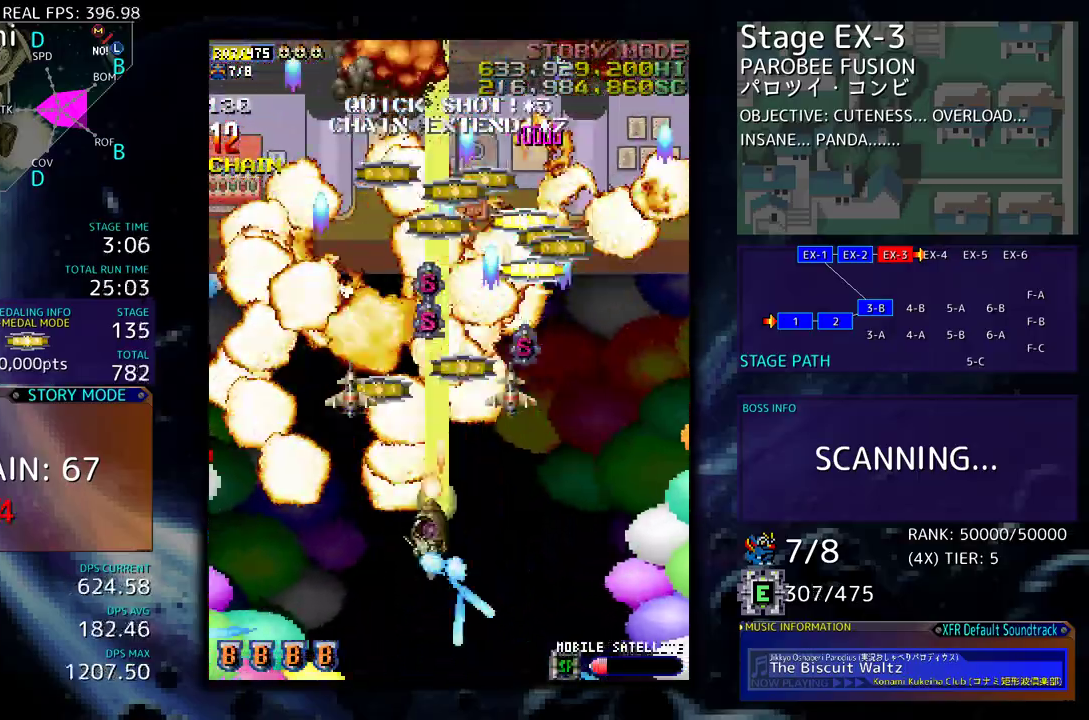
{"buttons": ["DPAD_UP", "DPAD_RIGHT"], "events": [[217, "DPAD_LEFT", "up"], [283, "DPAD_RIGHT", "down"], [400, "DPAD_UP", "up"], [467, "DPAD_UP", "down"]]}
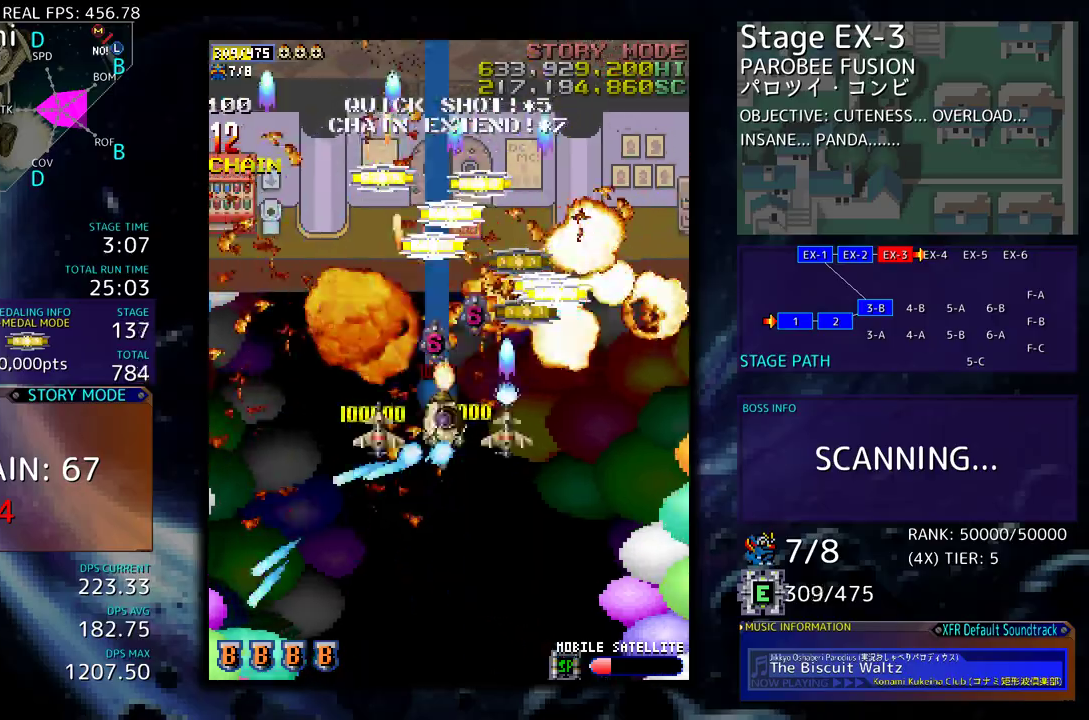
{"buttons": ["DPAD_UP"], "events": [[33, "DPAD_RIGHT", "up"], [167, "DPAD_RIGHT", "down"], [183, "DPAD_UP", "up"], [250, "DPAD_DOWN", "down"], [350, "DPAD_DOWN", "up"], [383, "DPAD_UP", "down"], [467, "DPAD_RIGHT", "up"]]}
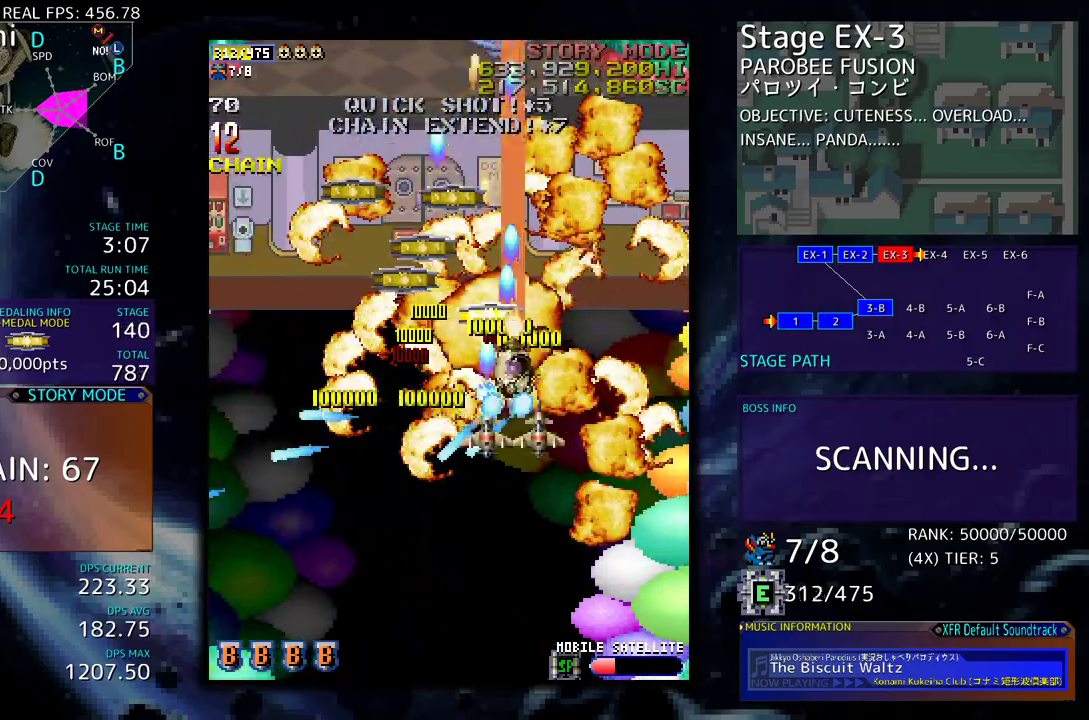
{"buttons": ["DPAD_UP", "DPAD_LEFT"], "events": [[17, "DPAD_LEFT", "down"], [133, "DPAD_UP", "up"], [250, "DPAD_UP", "down"], [300, "DPAD_LEFT", "up"], [367, "DPAD_RIGHT", "down"], [417, "DPAD_RIGHT", "up"], [467, "DPAD_LEFT", "down"]]}
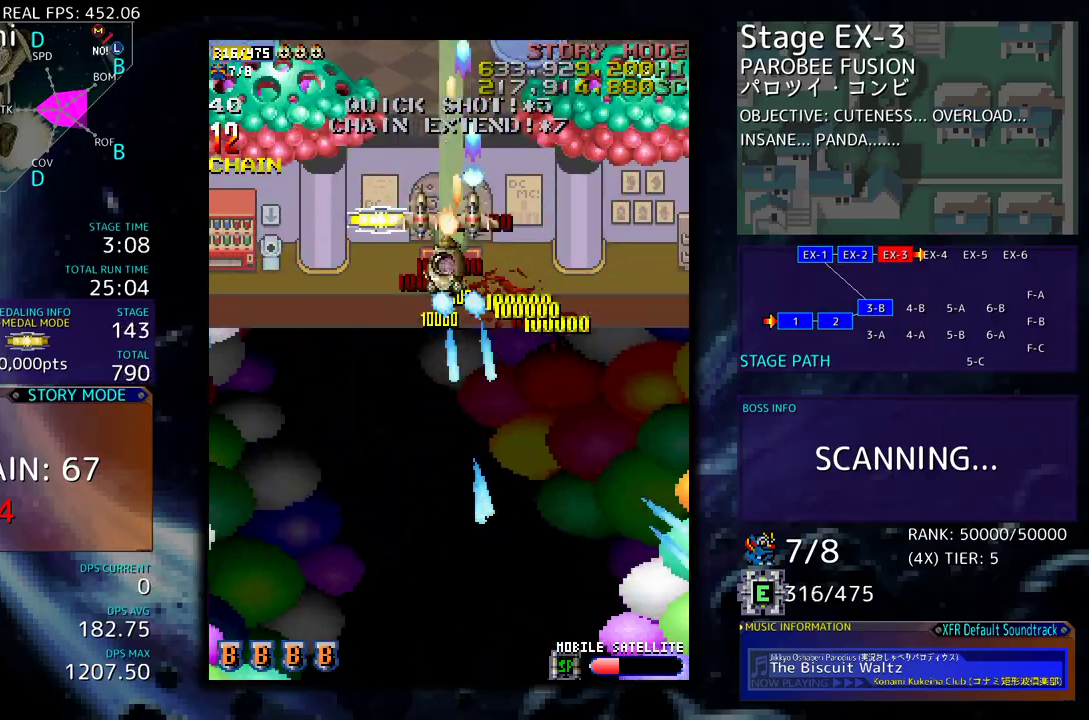
{"buttons": ["DPAD_DOWN", "DPAD_RIGHT"], "events": [[17, "DPAD_UP", "up"], [83, "DPAD_DOWN", "down"], [167, "DPAD_LEFT", "up"], [183, "DPAD_RIGHT", "down"]]}
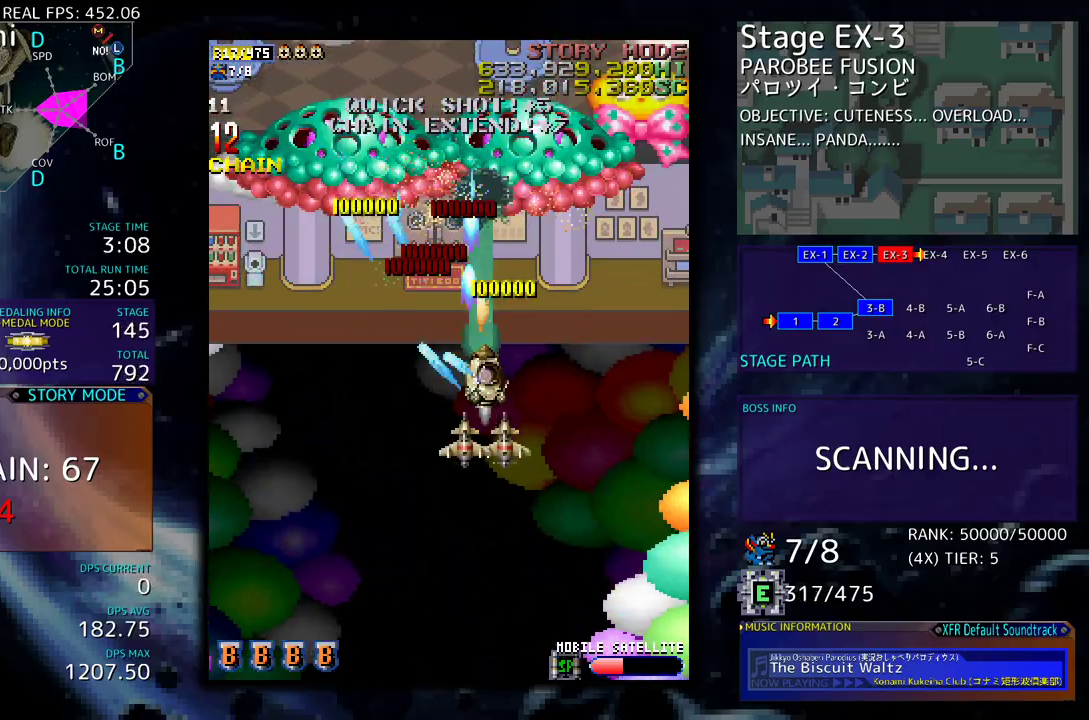
{"buttons": ["DPAD_DOWN"], "events": [[67, "DPAD_RIGHT", "up"], [83, "DPAD_DOWN", "up"], [83, "DPAD_LEFT", "down"], [217, "DPAD_LEFT", "up"], [250, "DPAD_DOWN", "down"], [283, "DPAD_RIGHT", "down"], [300, "DPAD_RIGHT", "up"], [317, "DPAD_DOWN", "up"], [417, "DPAD_DOWN", "down"]]}
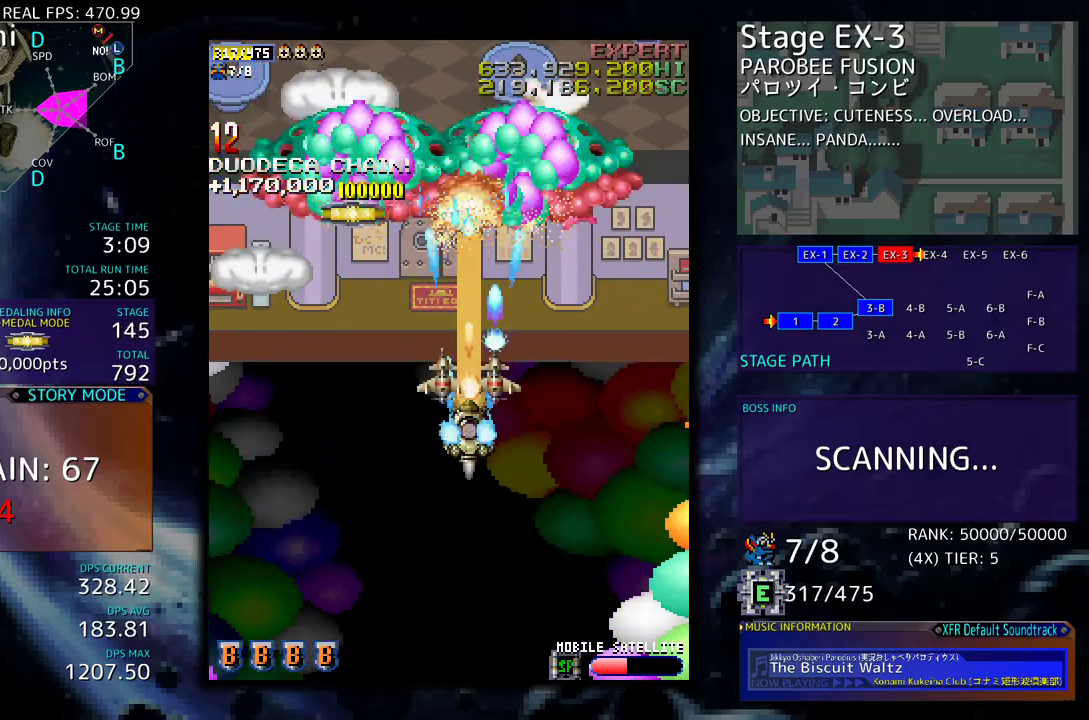
{"buttons": ["DPAD_DOWN"], "events": [[33, "DPAD_LEFT", "down"], [50, "DPAD_DOWN", "up"], [133, "DPAD_DOWN", "down"], [133, "DPAD_LEFT", "up"], [150, "DPAD_RIGHT", "down"], [333, "DPAD_DOWN", "up"], [333, "DPAD_RIGHT", "up"], [383, "DPAD_LEFT", "down"], [433, "DPAD_DOWN", "down"], [500, "DPAD_LEFT", "up"]]}
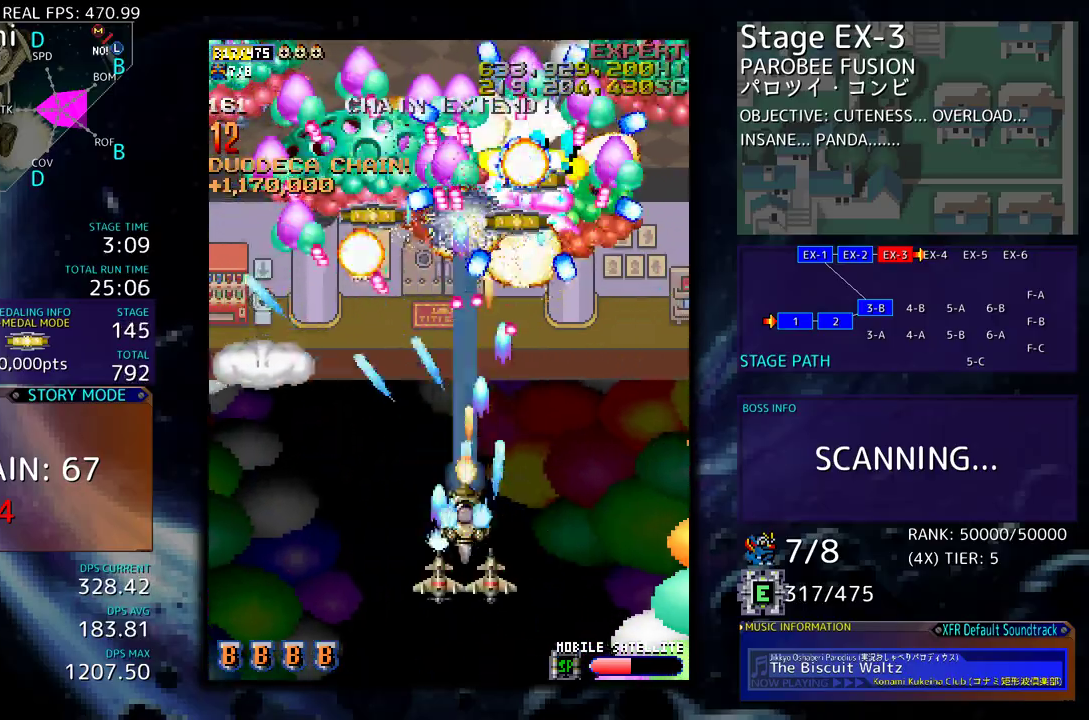
{"buttons": [], "events": [[17, "DPAD_DOWN", "up"], [100, "DPAD_LEFT", "down"], [217, "DPAD_DOWN", "down"], [233, "DPAD_LEFT", "up"], [250, "DPAD_RIGHT", "down"], [400, "DPAD_RIGHT", "up"], [467, "DPAD_DOWN", "up"], [467, "DPAD_LEFT", "down"], [483, "DPAD_LEFT", "up"]]}
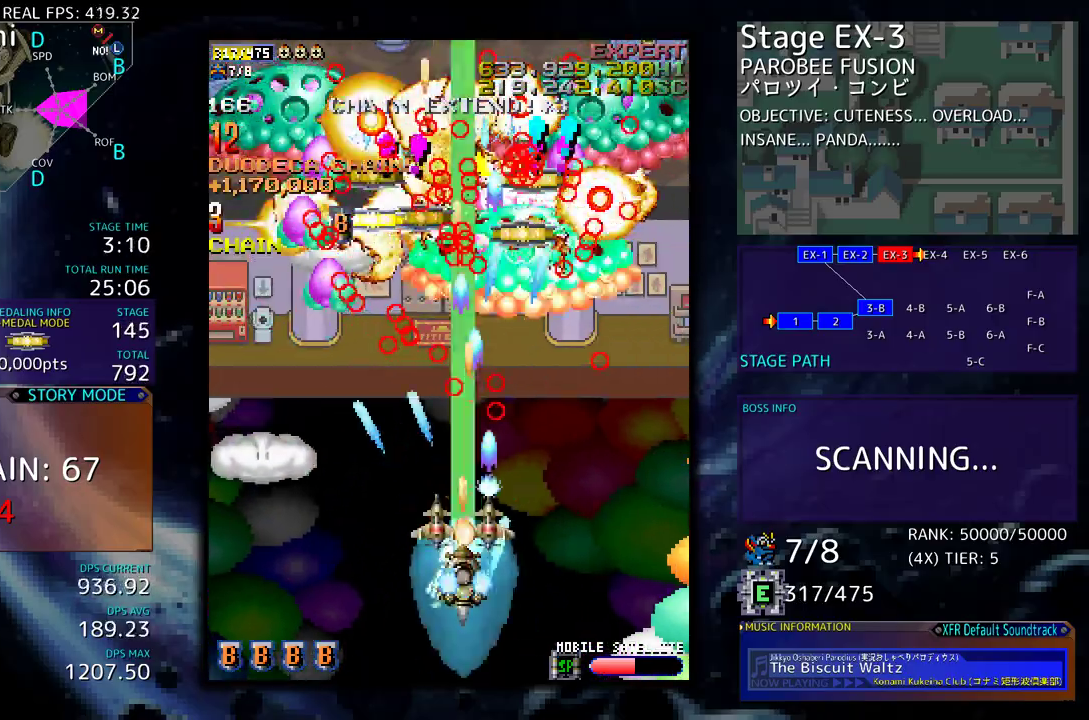
{"buttons": ["DPAD_DOWN", "DPAD_RIGHT"], "events": [[183, "DPAD_LEFT", "down"], [383, "DPAD_DOWN", "down"], [400, "DPAD_LEFT", "up"], [400, "DPAD_RIGHT", "down"]]}
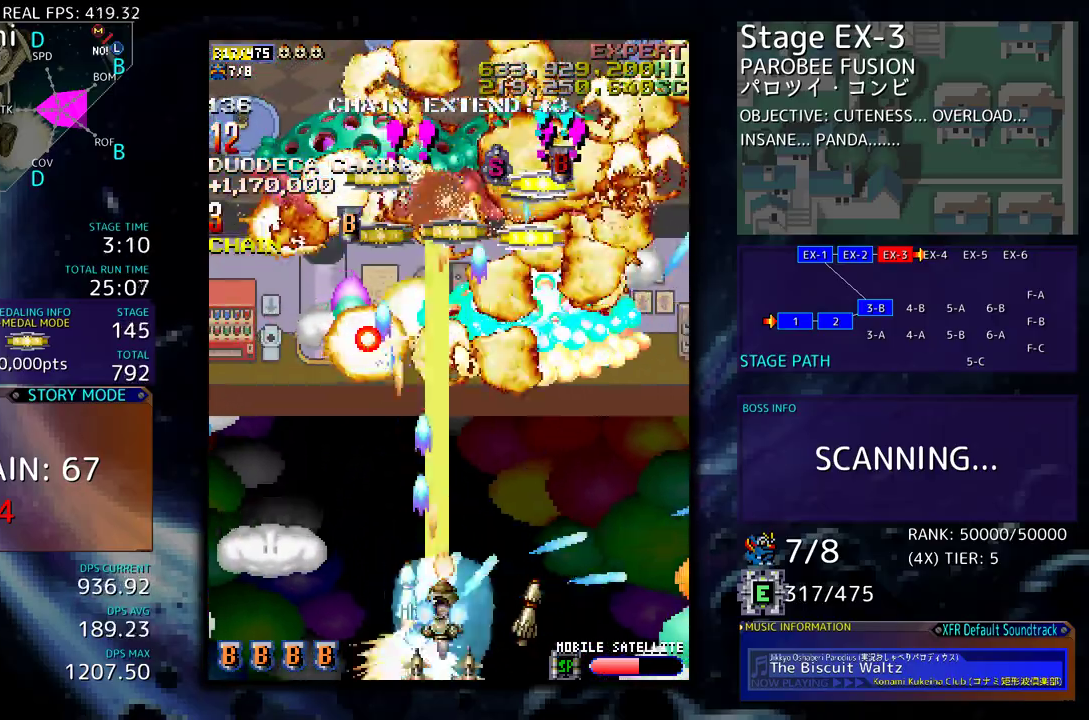
{"buttons": []}
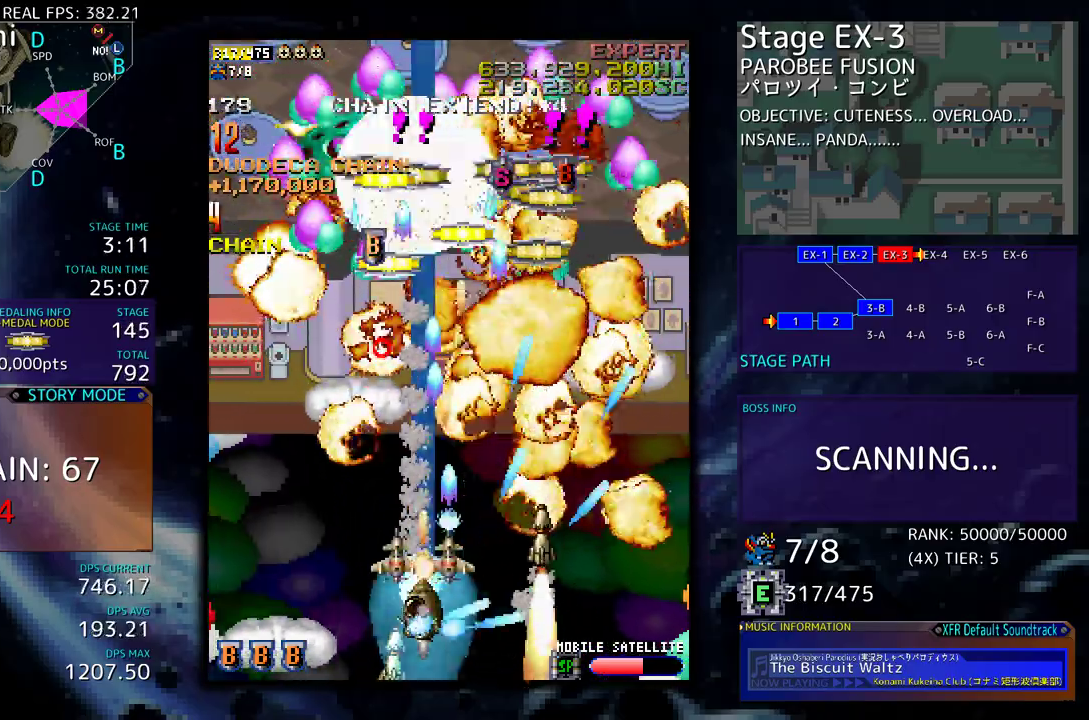
{"buttons": ["DPAD_RIGHT"], "events": [[50, "DPAD_DOWN", "down"], [50, "DPAD_LEFT", "down"], [83, "DPAD_DOWN", "up"], [200, "DPAD_LEFT", "up"], [200, "DPAD_UP", "down"], [267, "DPAD_RIGHT", "down"], [283, "DPAD_UP", "up"], [317, "DPAD_DOWN", "down"], [483, "DPAD_DOWN", "up"]]}
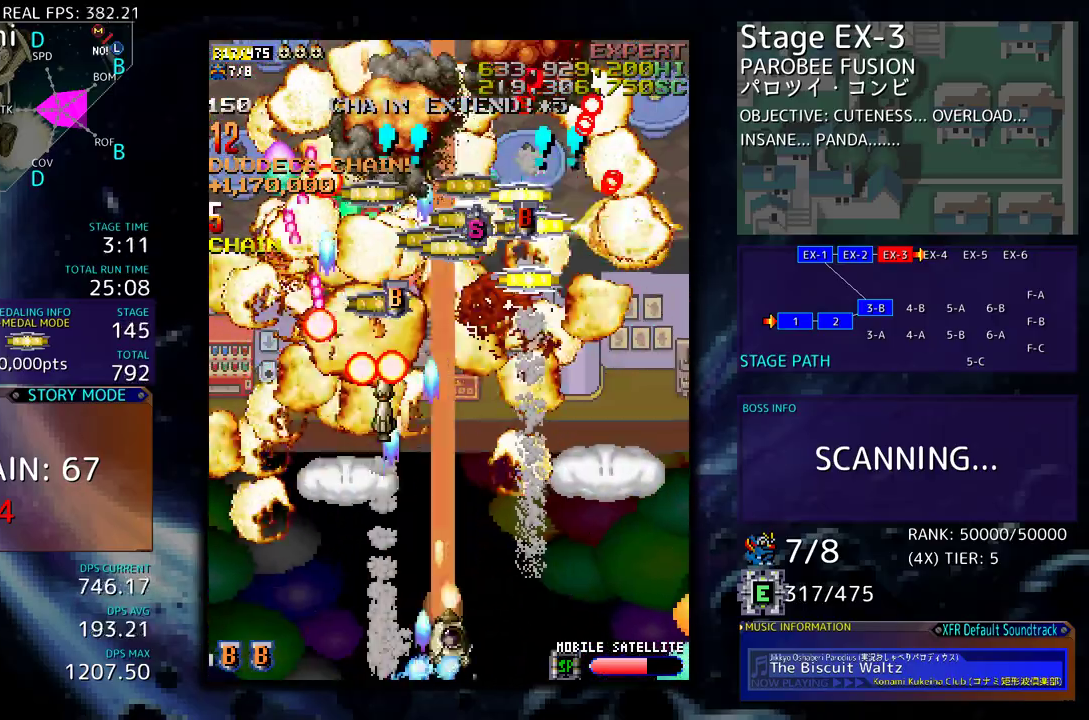
{"buttons": ["DPAD_UP"], "events": [[17, "DPAD_RIGHT", "up"], [17, "DPAD_UP", "down"], [117, "DPAD_RIGHT", "down"], [117, "DPAD_UP", "up"], [167, "DPAD_DOWN", "down"], [250, "DPAD_DOWN", "up"], [283, "DPAD_RIGHT", "up"], [283, "DPAD_UP", "down"], [317, "DPAD_RIGHT", "down"], [483, "DPAD_RIGHT", "up"]]}
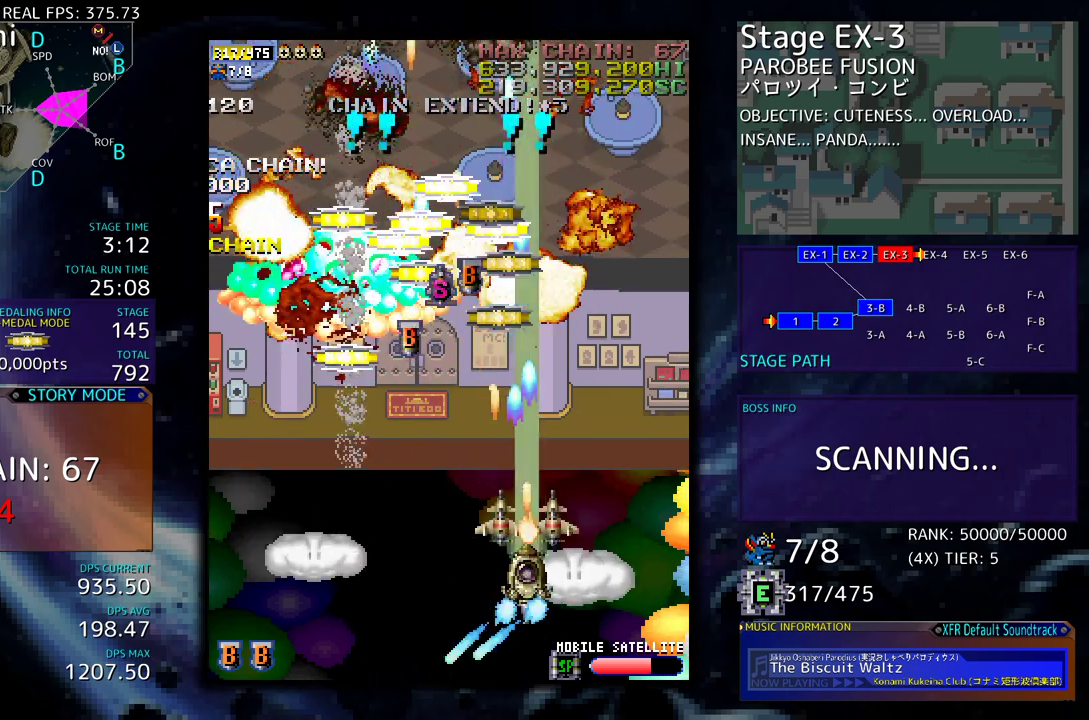
{"buttons": ["DPAD_DOWN", "DPAD_RIGHT"], "events": [[67, "DPAD_LEFT", "down"], [233, "DPAD_UP", "up"], [417, "DPAD_UP", "down"], [467, "DPAD_LEFT", "up"], [467, "DPAD_RIGHT", "down"], [467, "DPAD_UP", "up"], [483, "DPAD_DOWN", "down"]]}